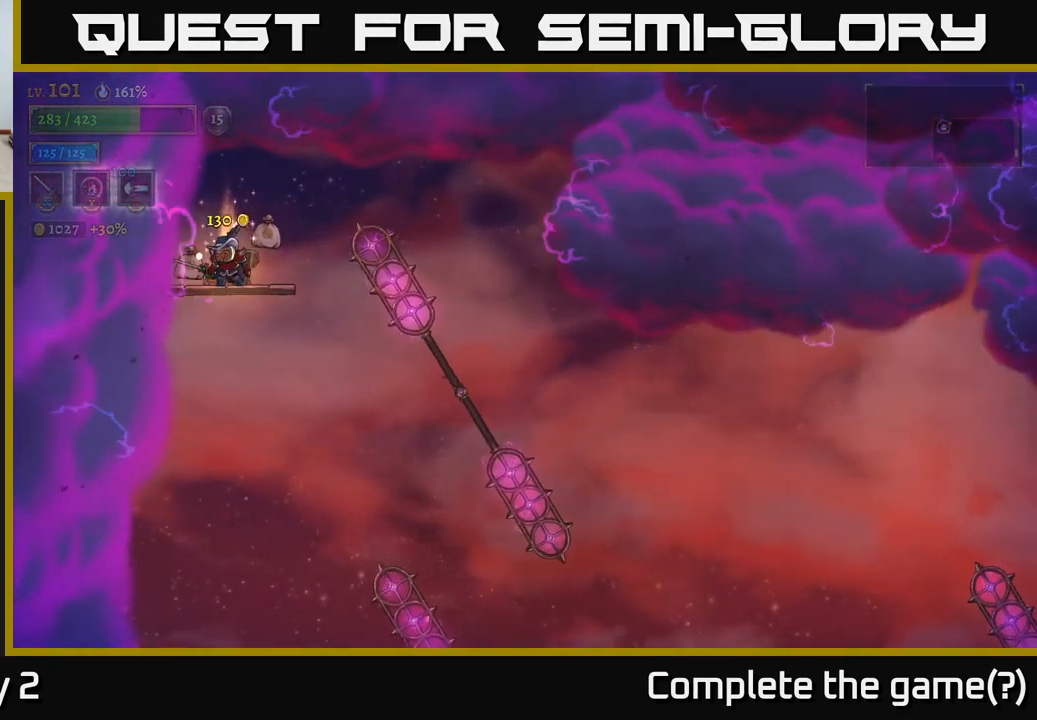
Gameplay with a controller (Xbox layout); each line is a JSON object with the inputs held at the frame after it. "events" lists button and stick changes between this image and that frame as [ms after this image, input, new state], when the widget could be followed in between.
{"buttons": [], "left_stick": "center", "right_stick": "center", "events": [[84, "left_stick", "left"], [217, "left_stick", "center"]]}
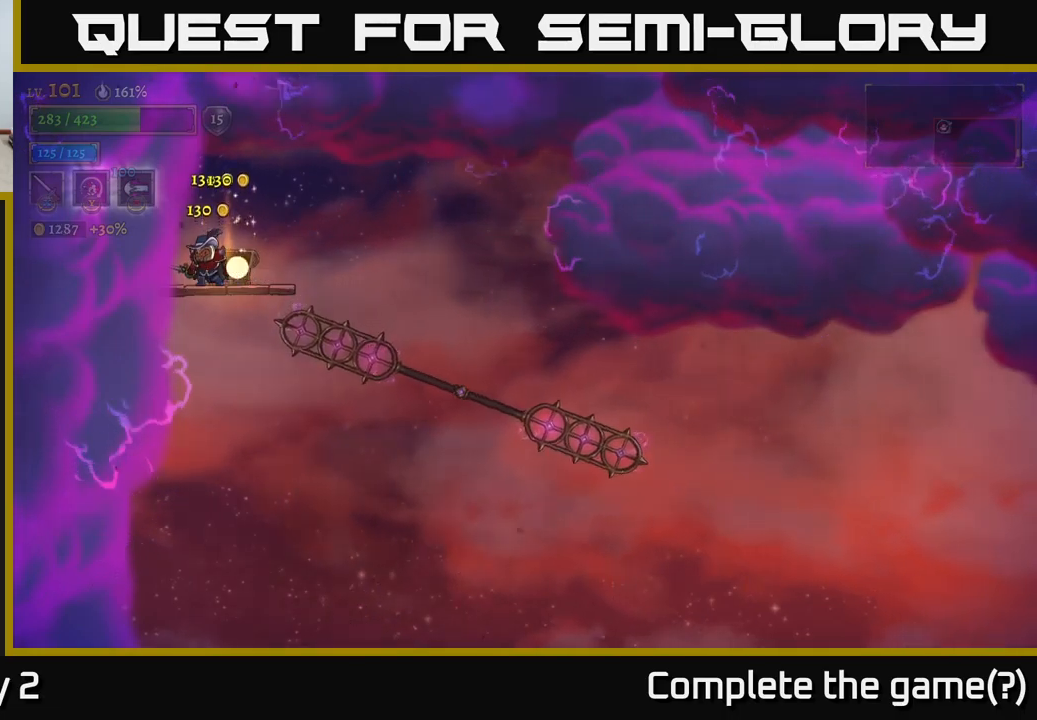
{"buttons": [], "left_stick": "right", "right_stick": "center", "events": [[50, "left_stick", "right"]]}
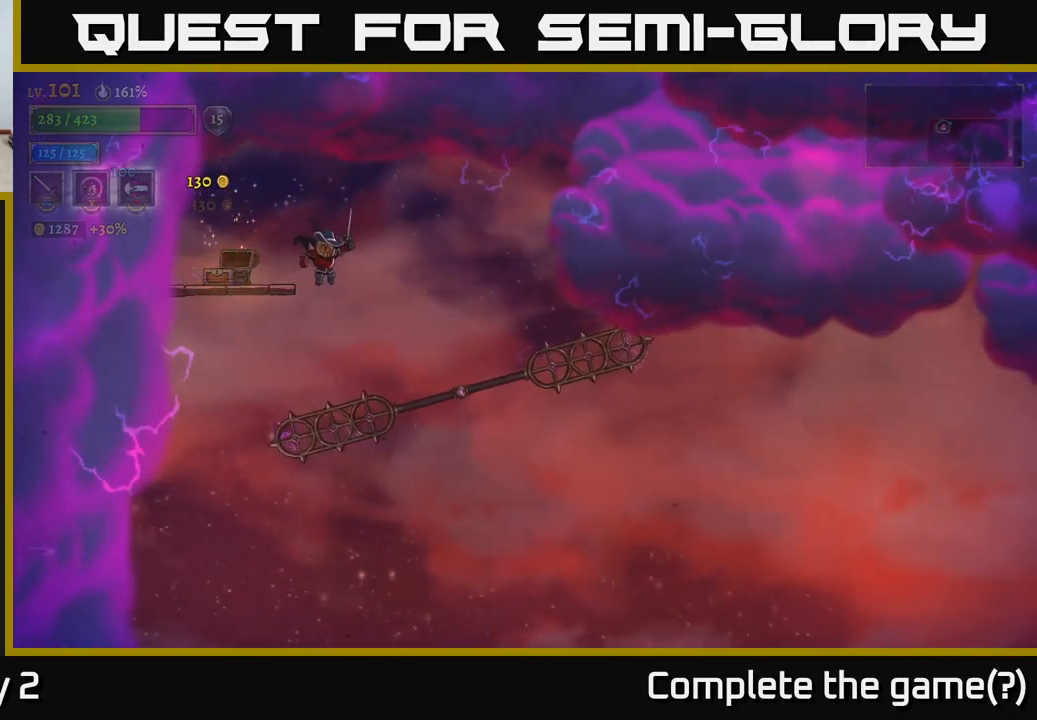
{"buttons": [], "left_stick": "left", "right_stick": "center", "events": [[84, "left_stick", "center"], [134, "left_stick", "left"]]}
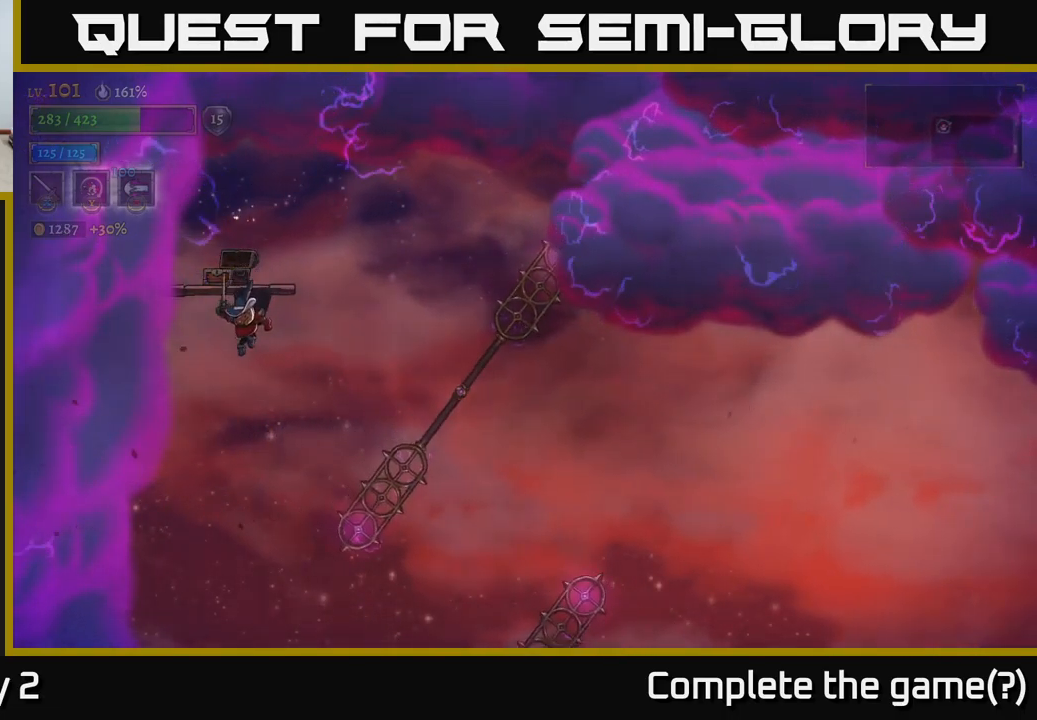
{"buttons": [], "left_stick": "center", "right_stick": "center", "events": [[34, "left_stick", "center"]]}
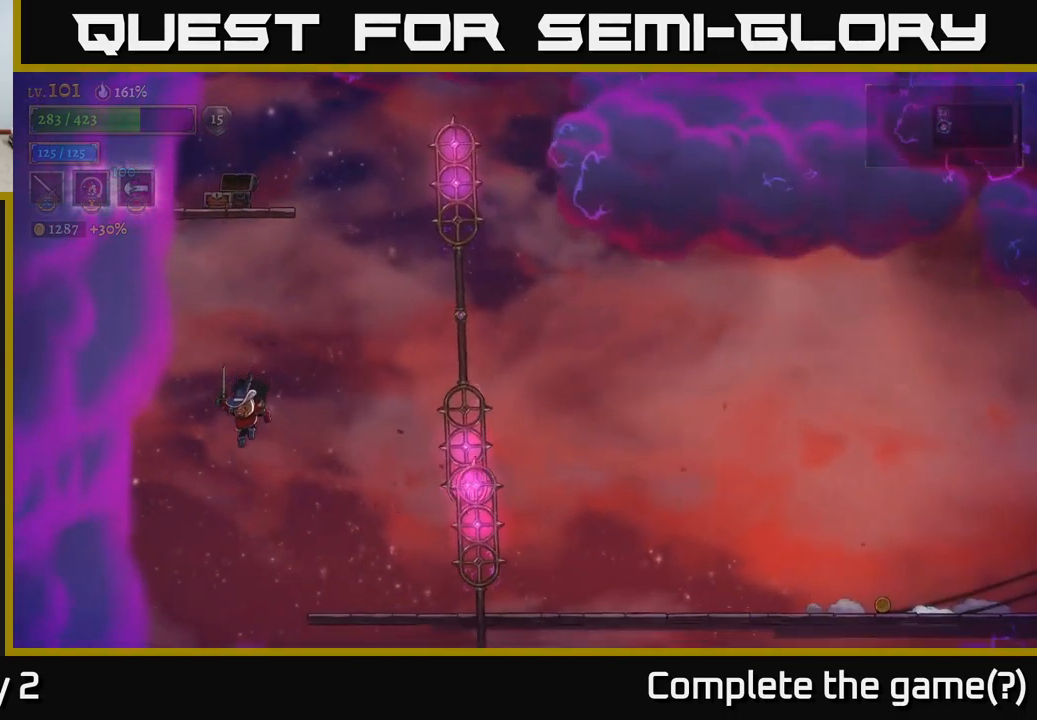
{"buttons": ["R2"], "left_stick": "left", "right_stick": "center", "events": [[84, "left_stick", "right"], [117, "R2", "down"], [317, "left_stick", "left"]]}
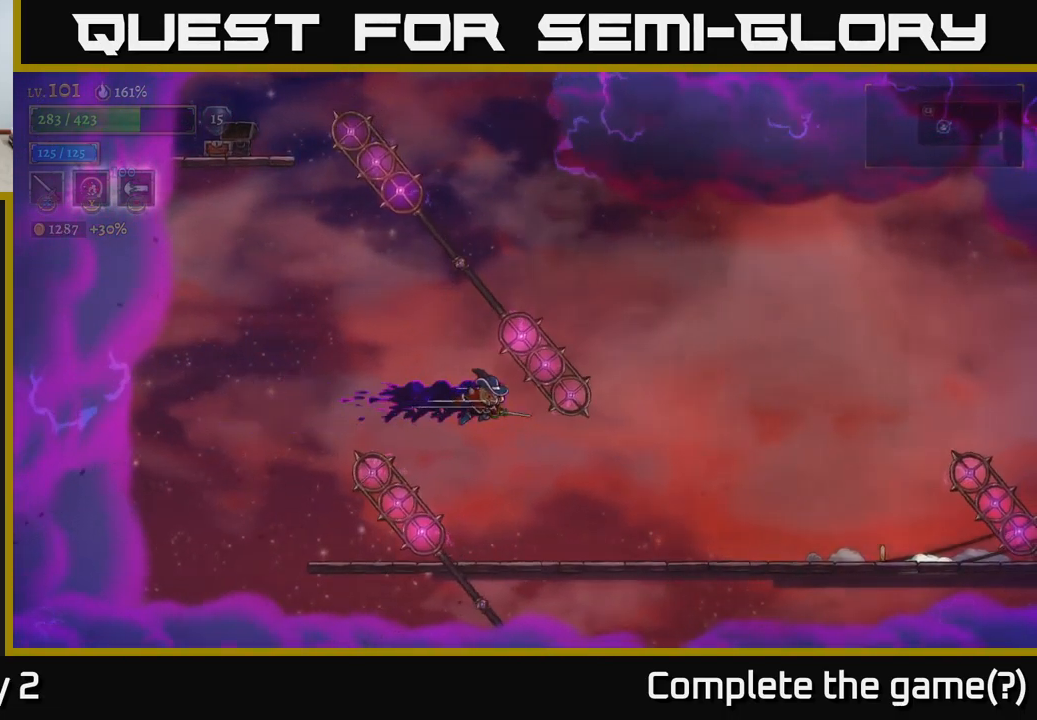
{"buttons": [], "left_stick": "right", "right_stick": "center", "events": [[34, "R2", "up"], [50, "left_stick", "center"], [134, "left_stick", "left"], [267, "left_stick", "center"], [317, "left_stick", "right"]]}
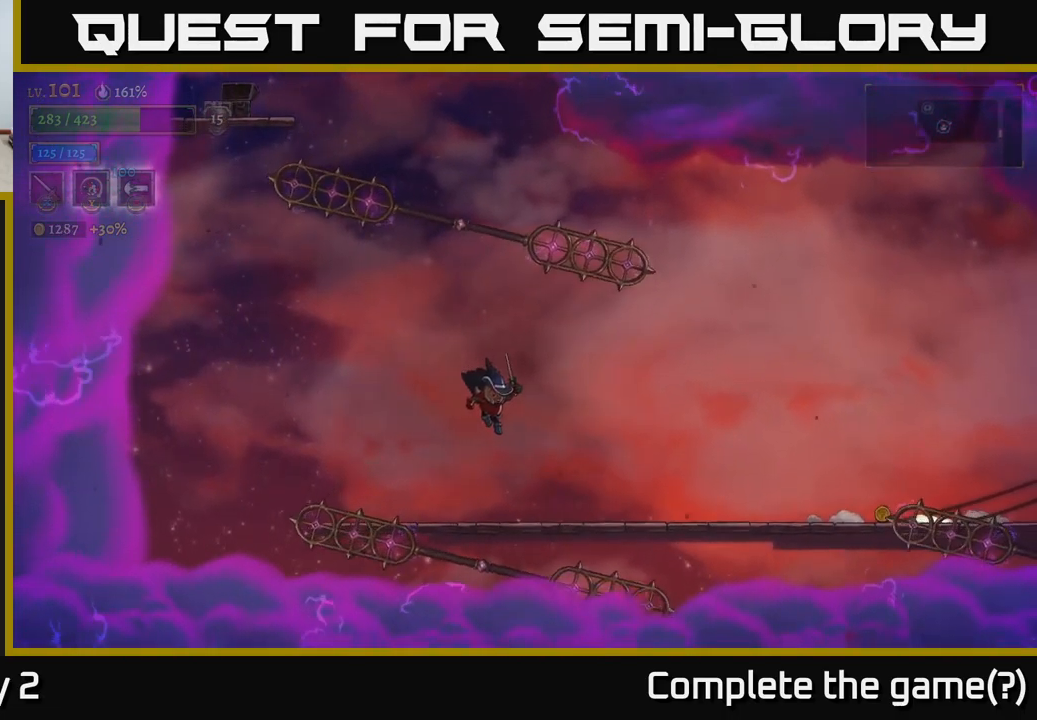
{"buttons": [], "left_stick": "right", "right_stick": "center", "events": []}
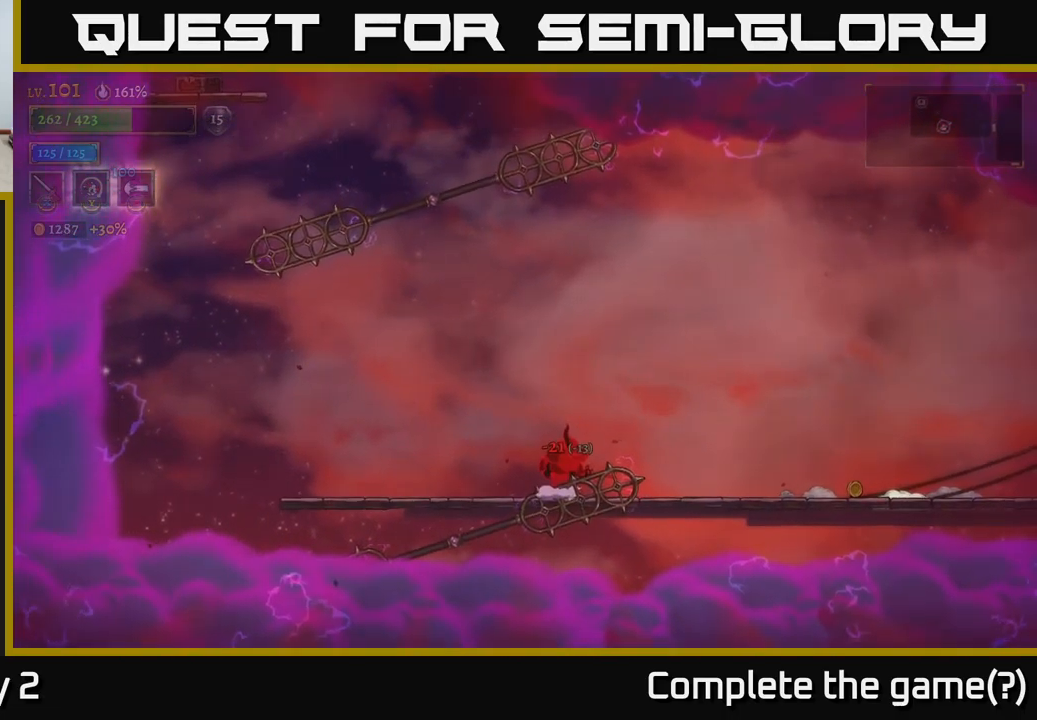
{"buttons": ["R2"], "left_stick": "right", "right_stick": "center", "events": [[34, "R2", "down"], [317, "R2", "up"], [467, "R2", "down"]]}
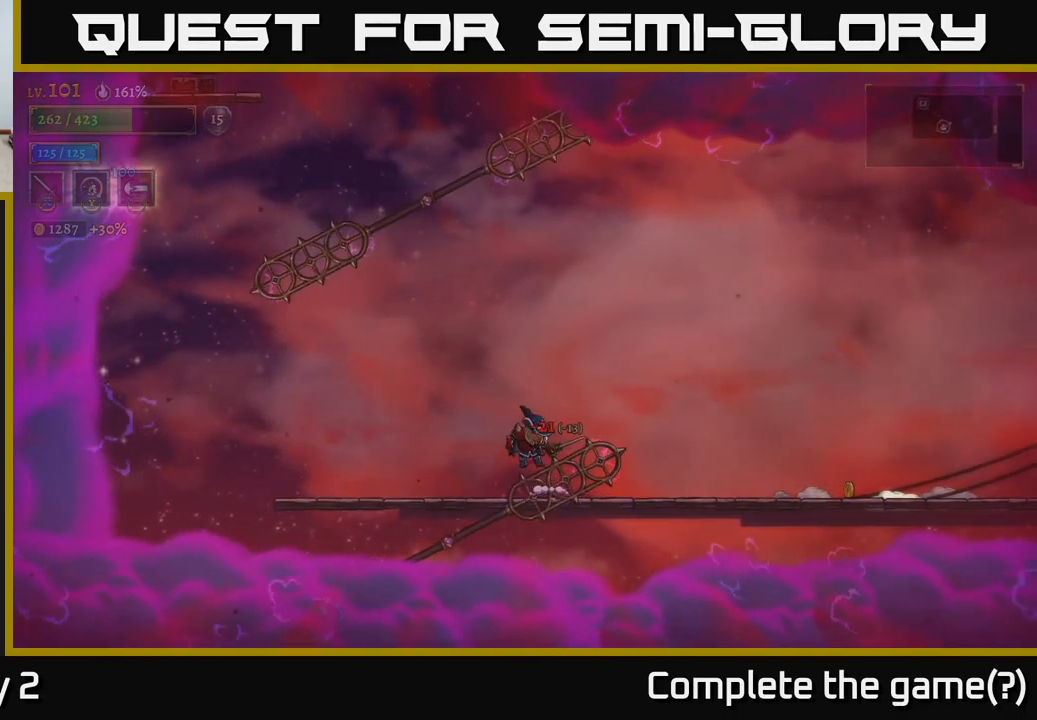
{"buttons": ["A"], "left_stick": "right", "right_stick": "center", "events": [[67, "R2", "up"], [150, "R2", "down"], [267, "A", "down"], [334, "R2", "up"]]}
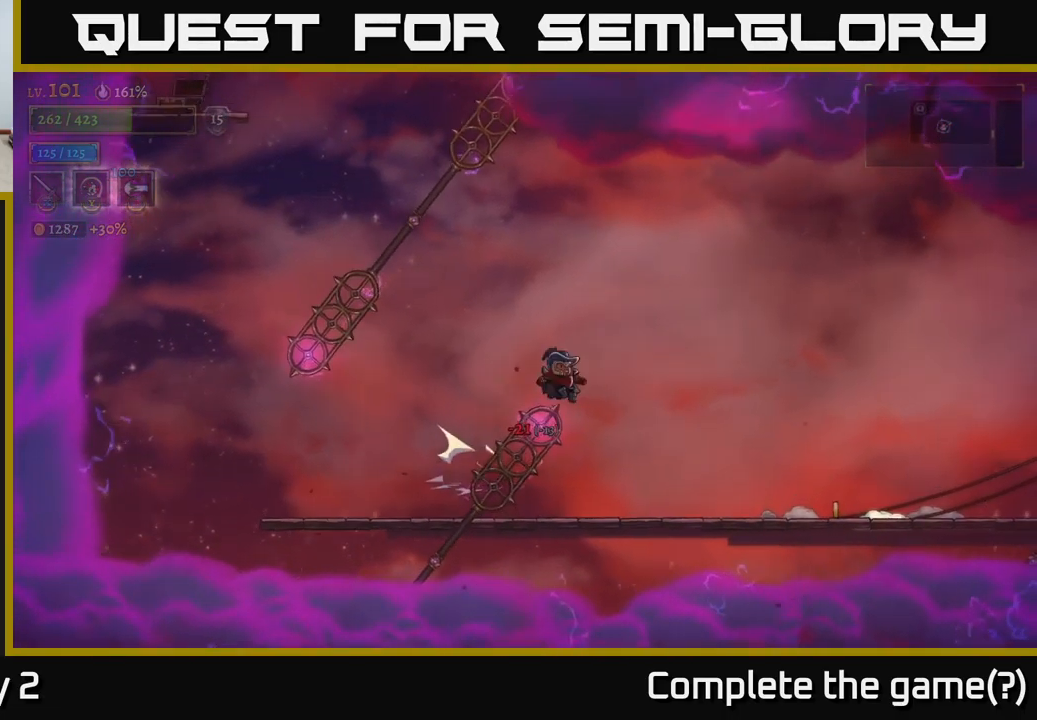
{"buttons": [], "left_stick": "right", "right_stick": "center", "events": [[150, "A", "up"], [317, "R2", "down"], [417, "R2", "up"]]}
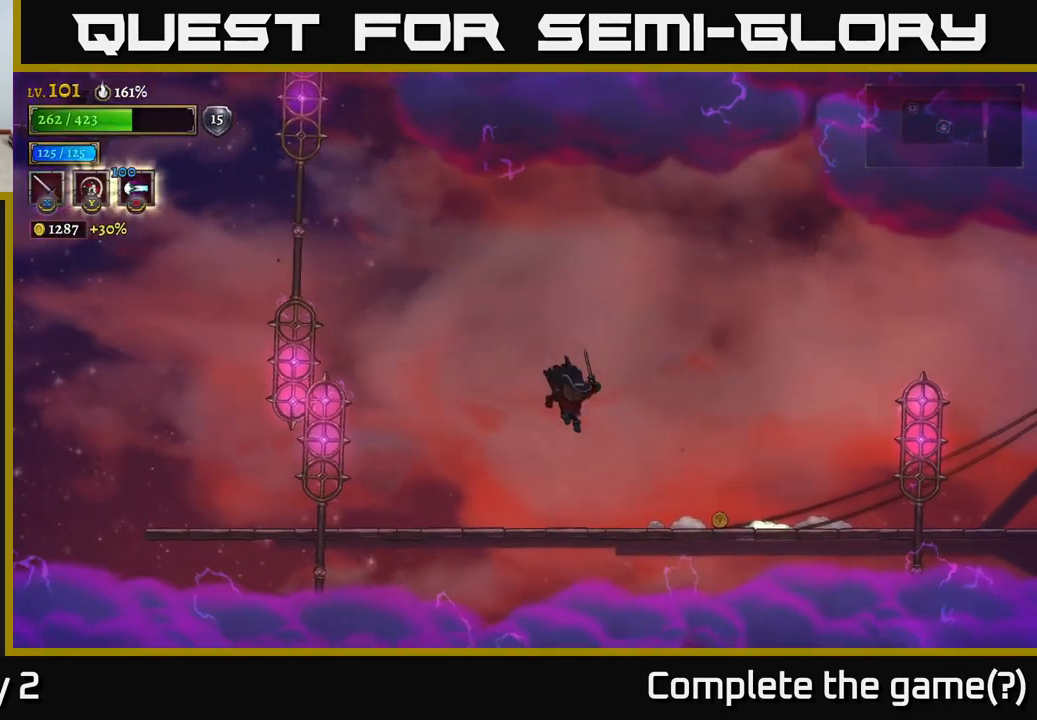
{"buttons": [], "left_stick": "right", "right_stick": "center", "events": []}
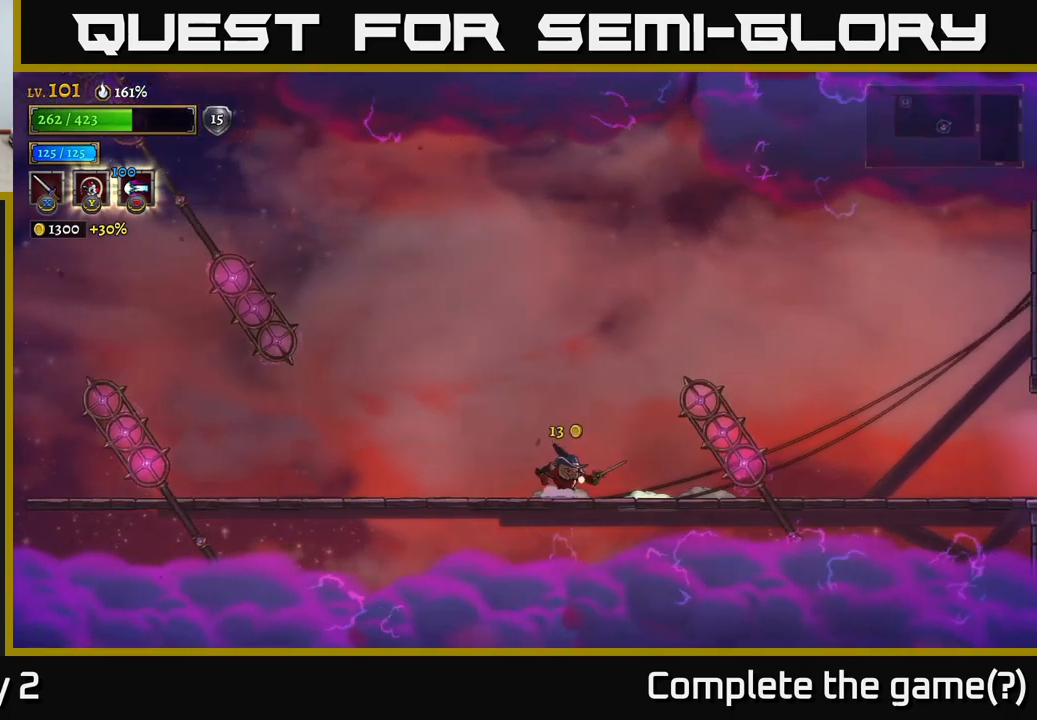
{"buttons": ["R2"], "left_stick": "right", "right_stick": "center", "events": [[33, "left_stick", "left"], [183, "A", "down"], [183, "left_stick", "center"], [233, "left_stick", "right"], [383, "R2", "down"], [417, "A", "up"]]}
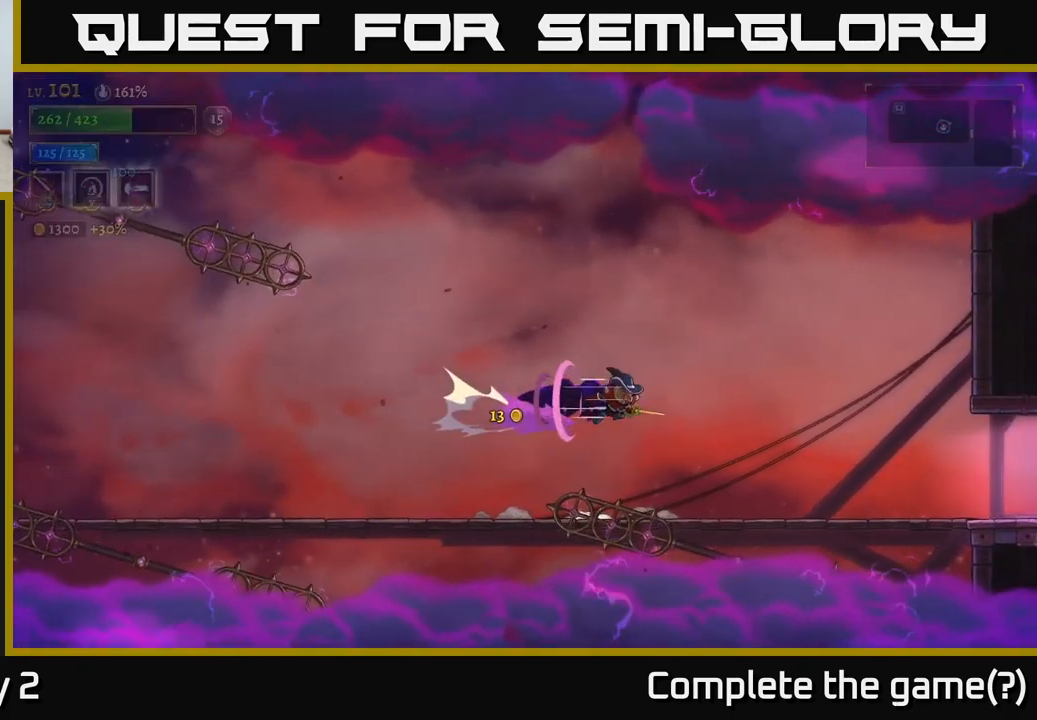
{"buttons": ["R2"], "left_stick": "right", "right_stick": "center", "events": []}
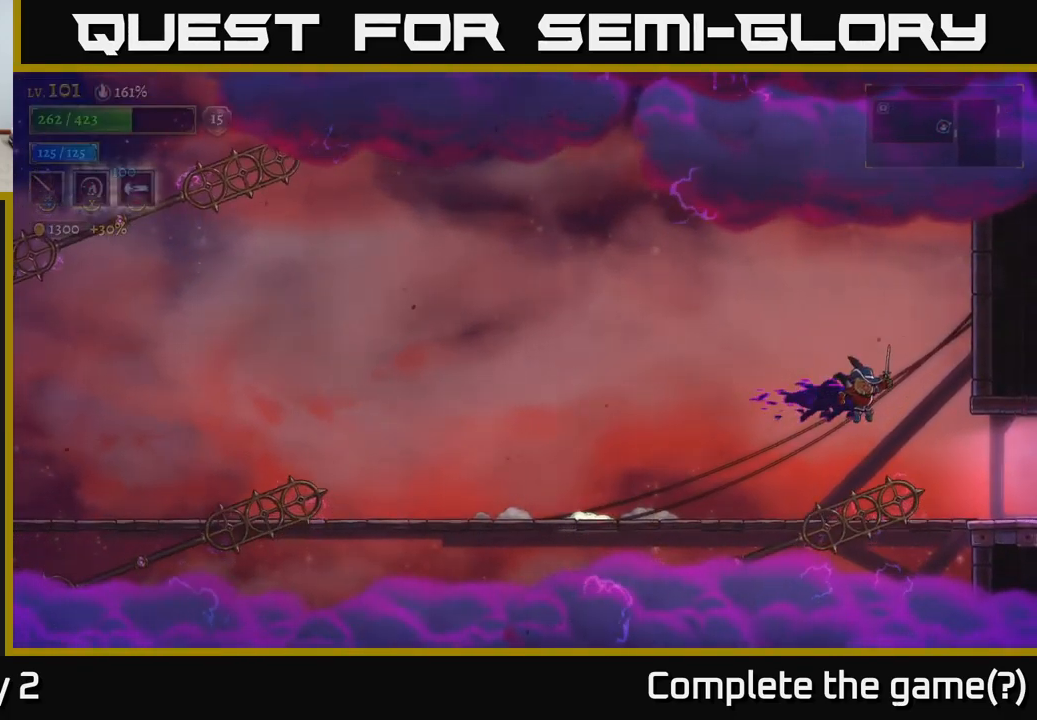
{"buttons": [], "left_stick": "right", "right_stick": "center", "events": [[50, "R2", "up"], [117, "L1", "down"], [333, "L1", "up"]]}
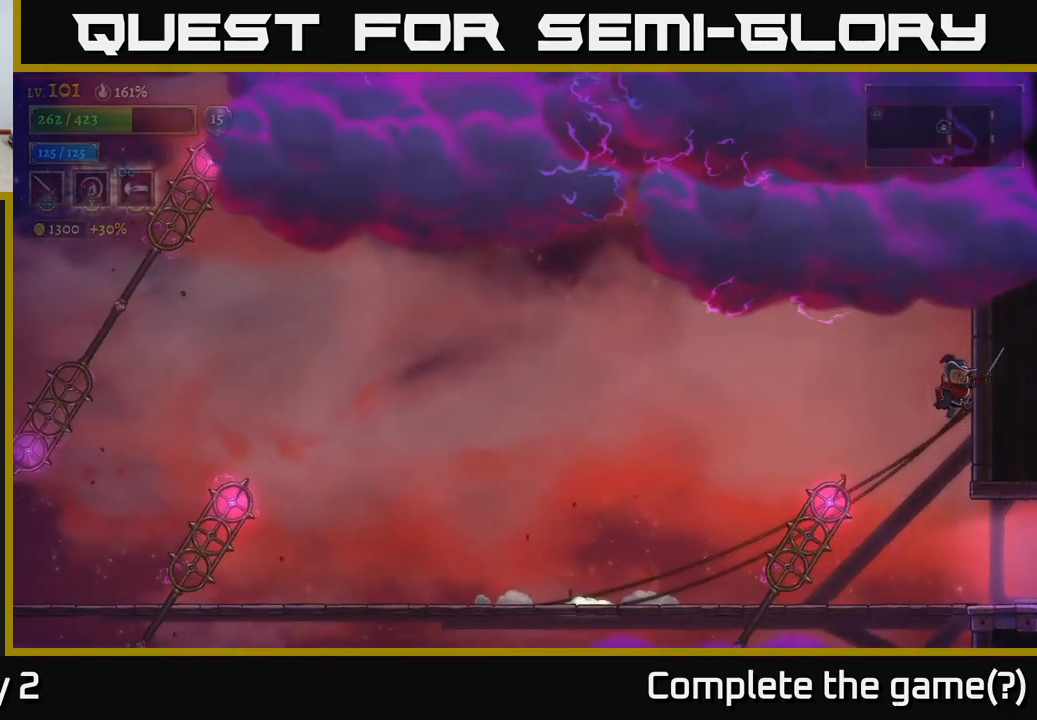
{"buttons": [], "left_stick": "down", "right_stick": "center", "events": [[67, "left_stick", "center"], [117, "left_stick", "down-left"], [300, "left_stick", "down"]]}
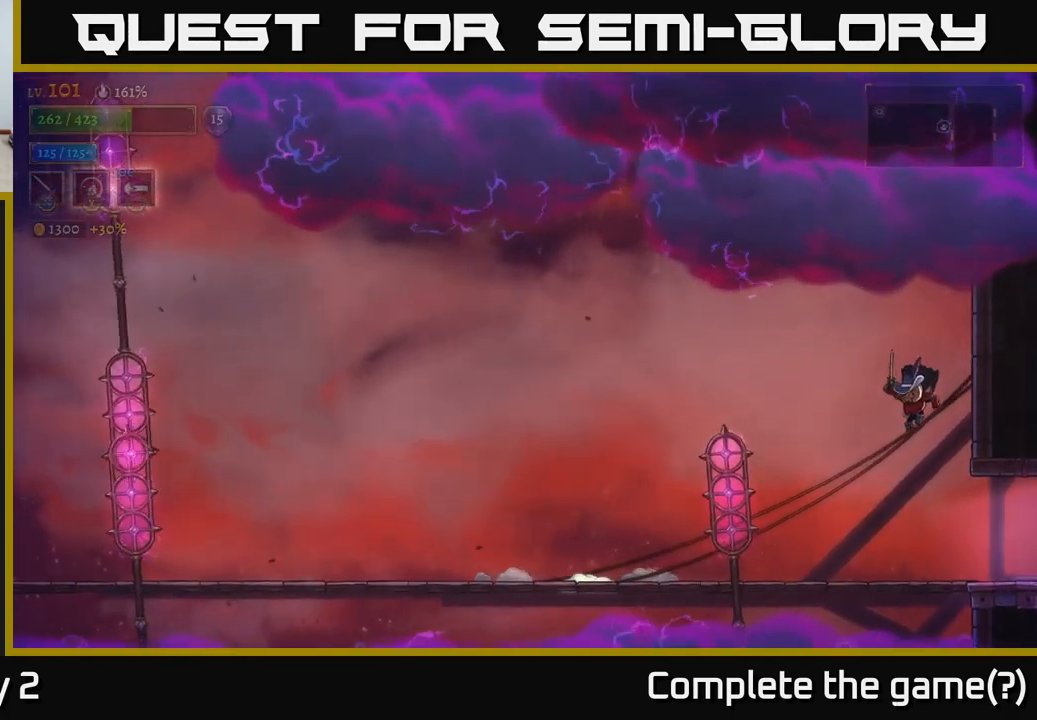
{"buttons": [], "left_stick": "right", "right_stick": "center", "events": [[83, "left_stick", "down-right"], [467, "left_stick", "right"]]}
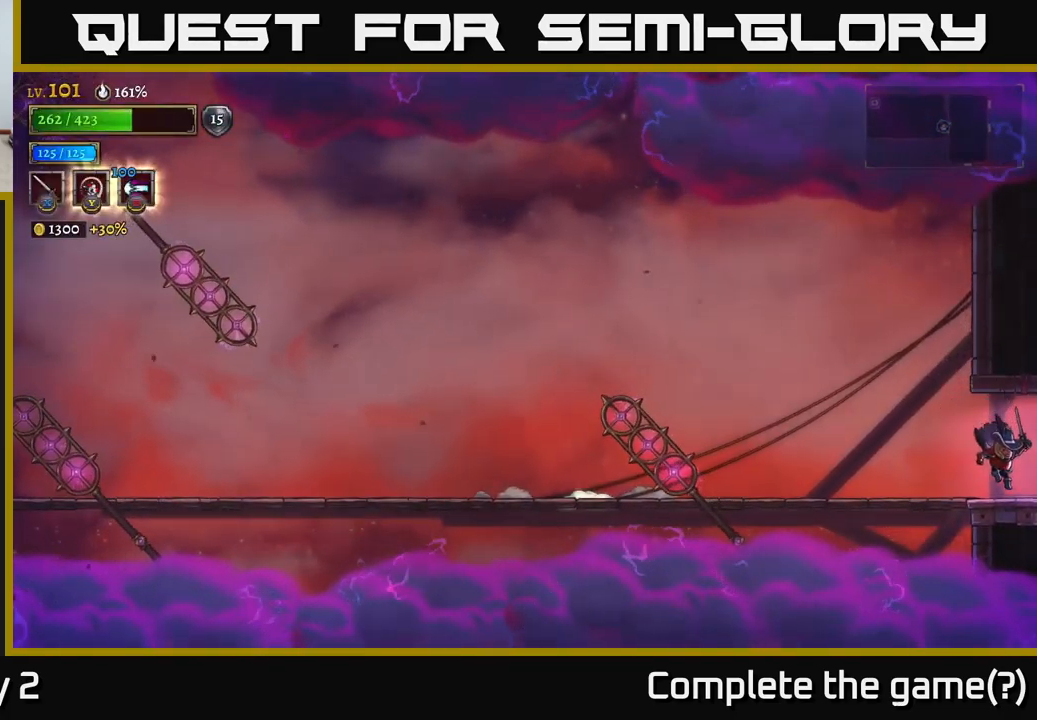
{"buttons": [], "left_stick": "right", "right_stick": "center", "events": []}
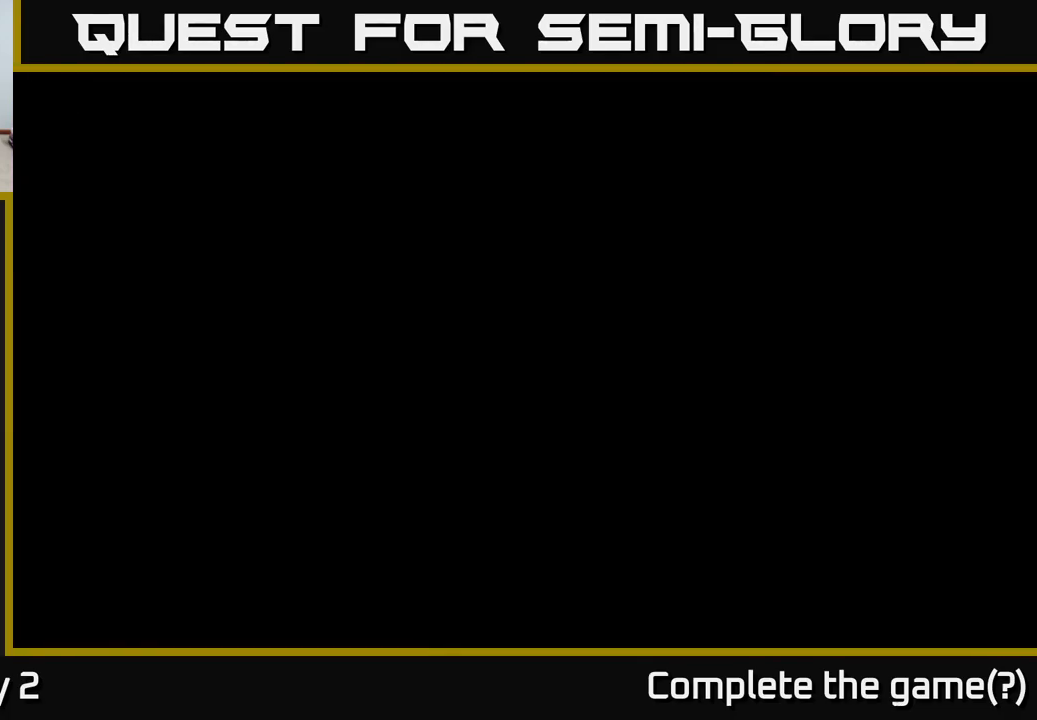
{"buttons": ["R2"], "left_stick": "right", "right_stick": "center", "events": [[50, "R2", "down"], [350, "R2", "up"], [450, "R2", "down"]]}
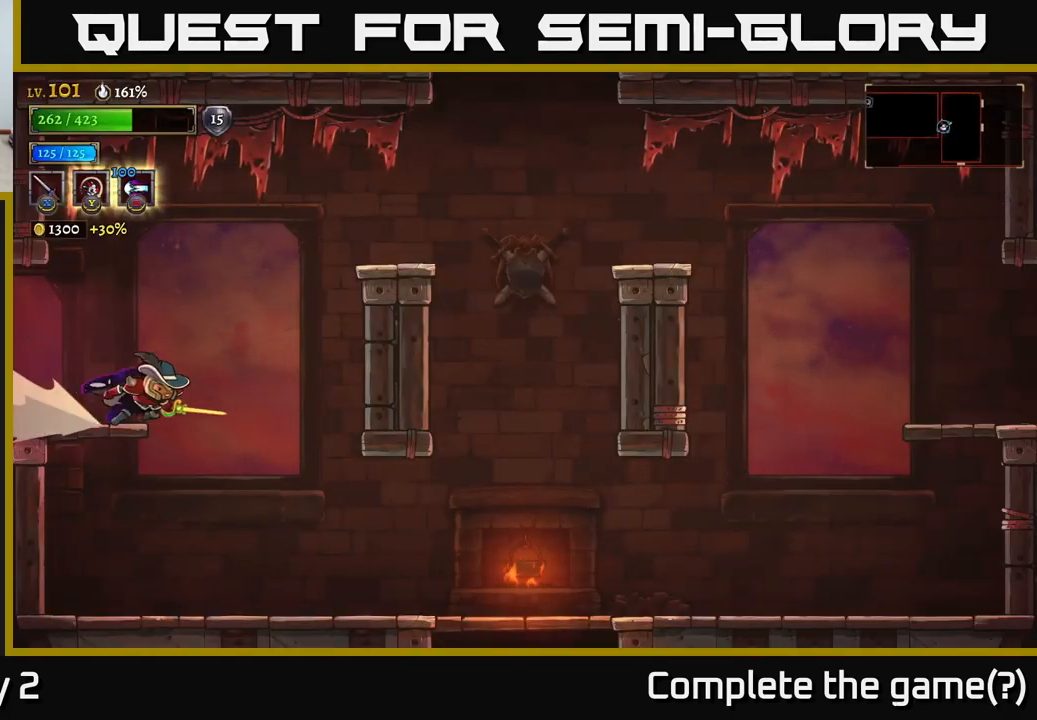
{"buttons": [], "left_stick": "down", "right_stick": "center", "events": [[283, "R2", "up"], [383, "left_stick", "down"]]}
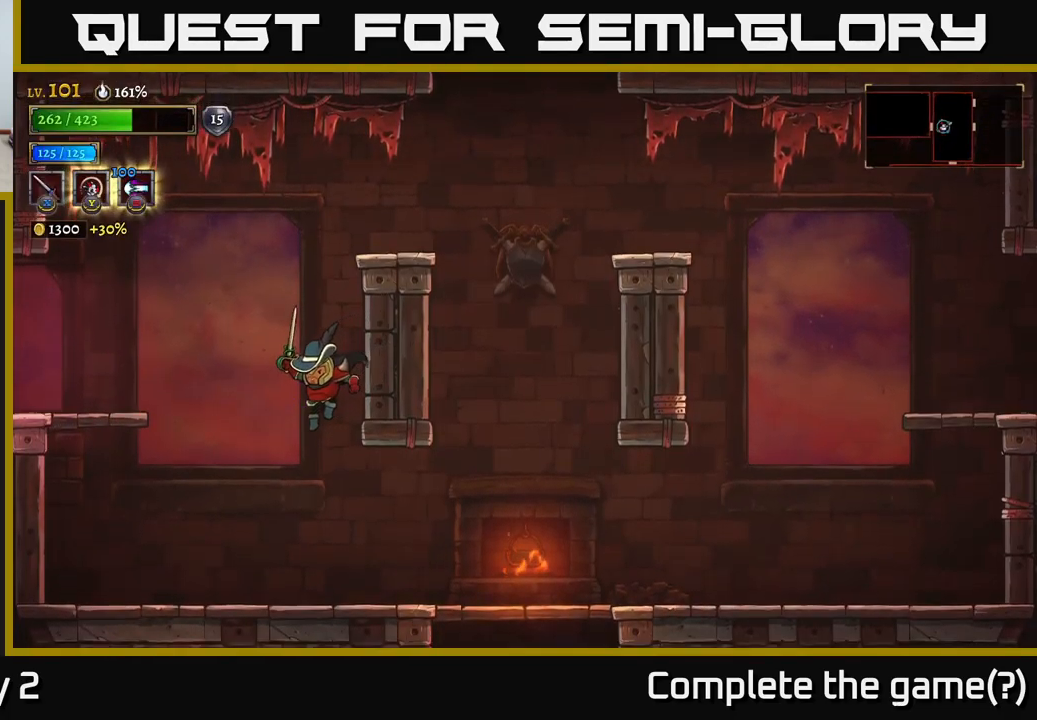
{"buttons": [], "left_stick": "right", "right_stick": "center", "events": [[267, "left_stick", "right"]]}
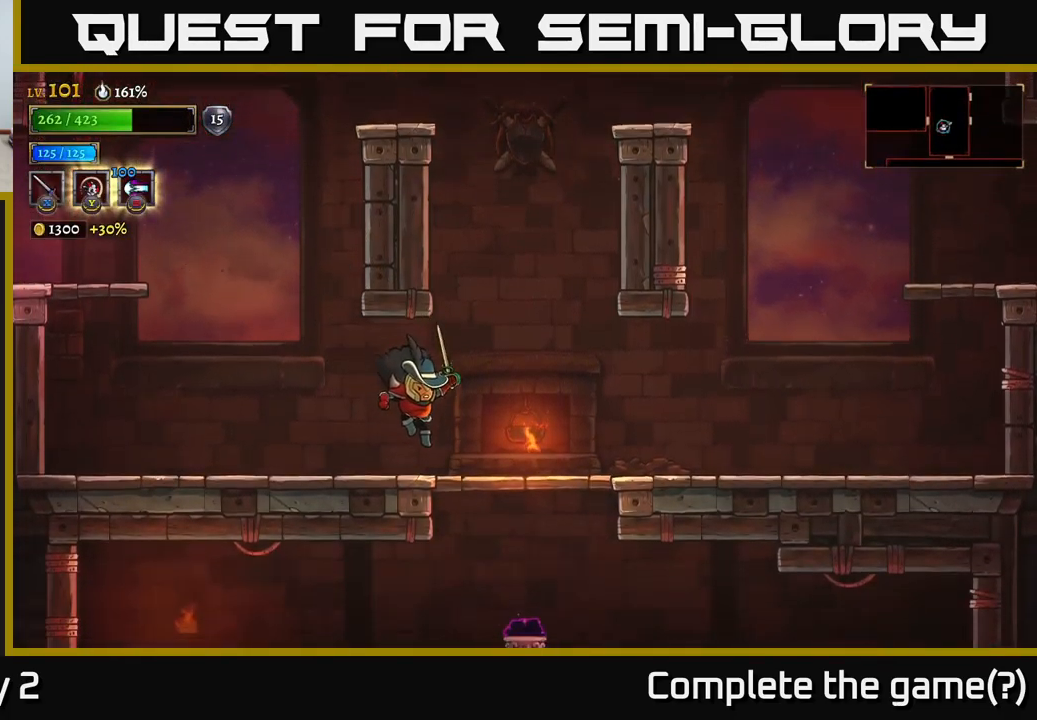
{"buttons": ["A", "R2"], "left_stick": "right", "right_stick": "center", "events": [[183, "R2", "down"], [467, "A", "down"]]}
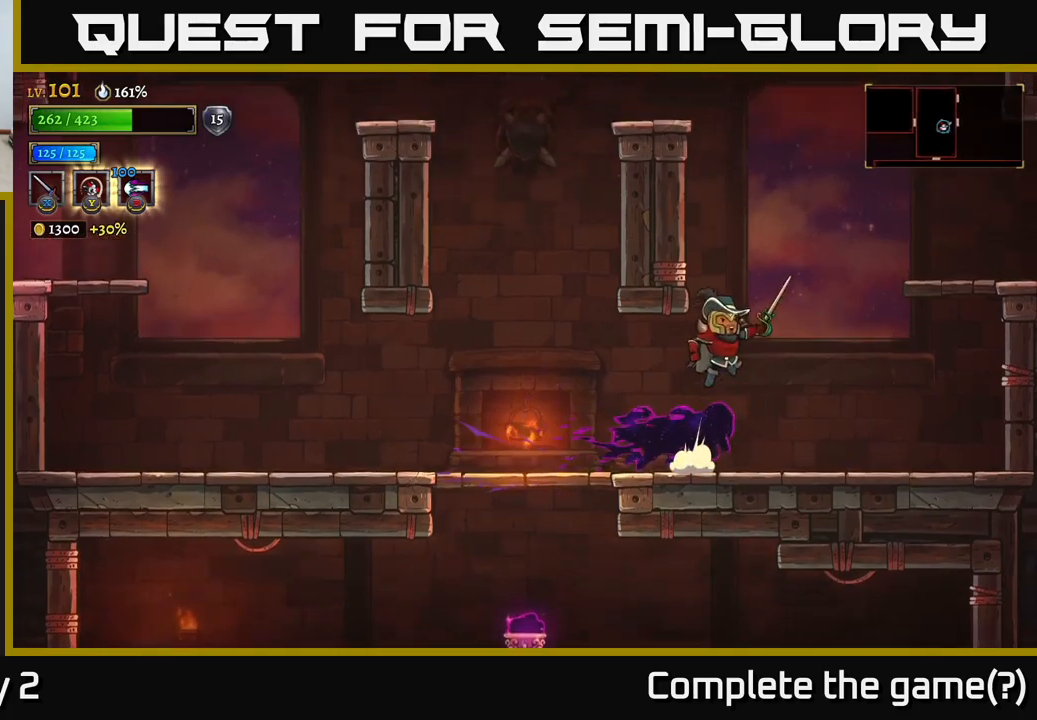
{"buttons": ["R2"], "left_stick": "right", "right_stick": "center", "events": [[367, "R2", "up"], [384, "A", "up"], [484, "R2", "down"]]}
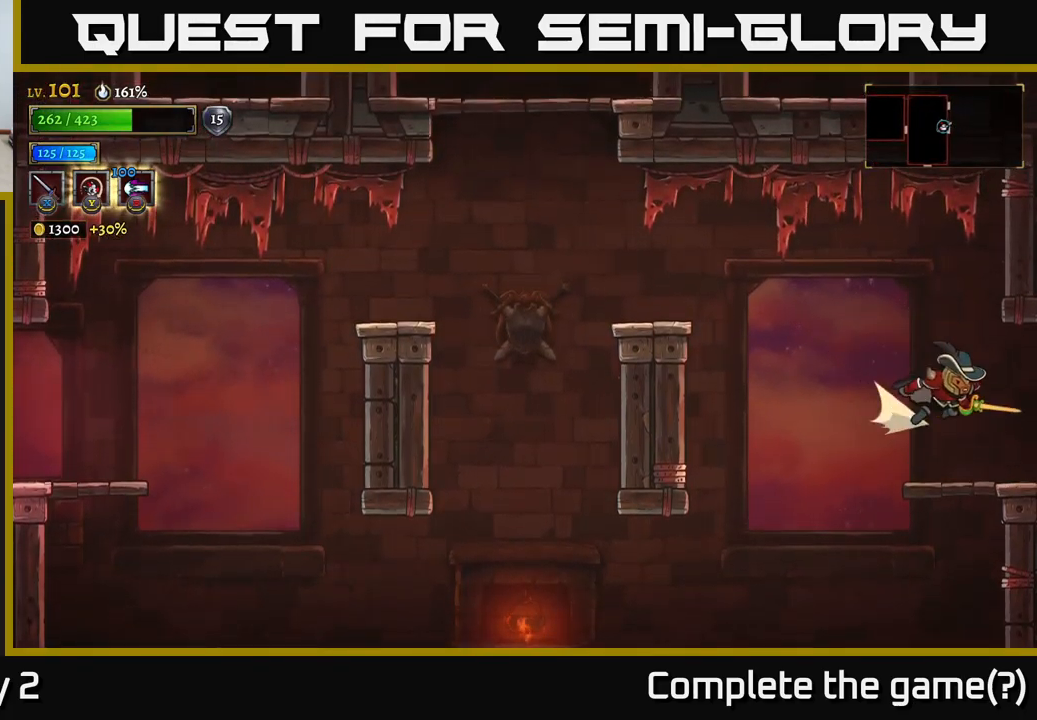
{"buttons": [], "left_stick": "right", "right_stick": "center", "events": [[150, "R2", "up"]]}
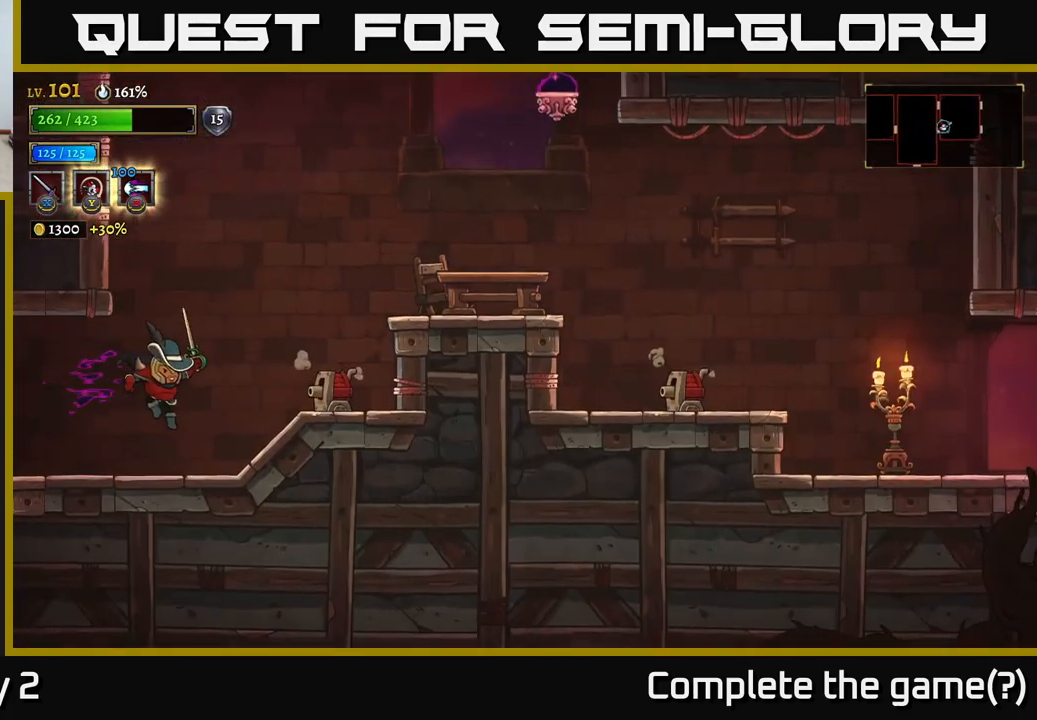
{"buttons": [], "left_stick": "center", "right_stick": "center", "events": [[317, "A", "down"], [350, "X", "down"], [384, "A", "up"], [417, "left_stick", "center"], [450, "X", "up"]]}
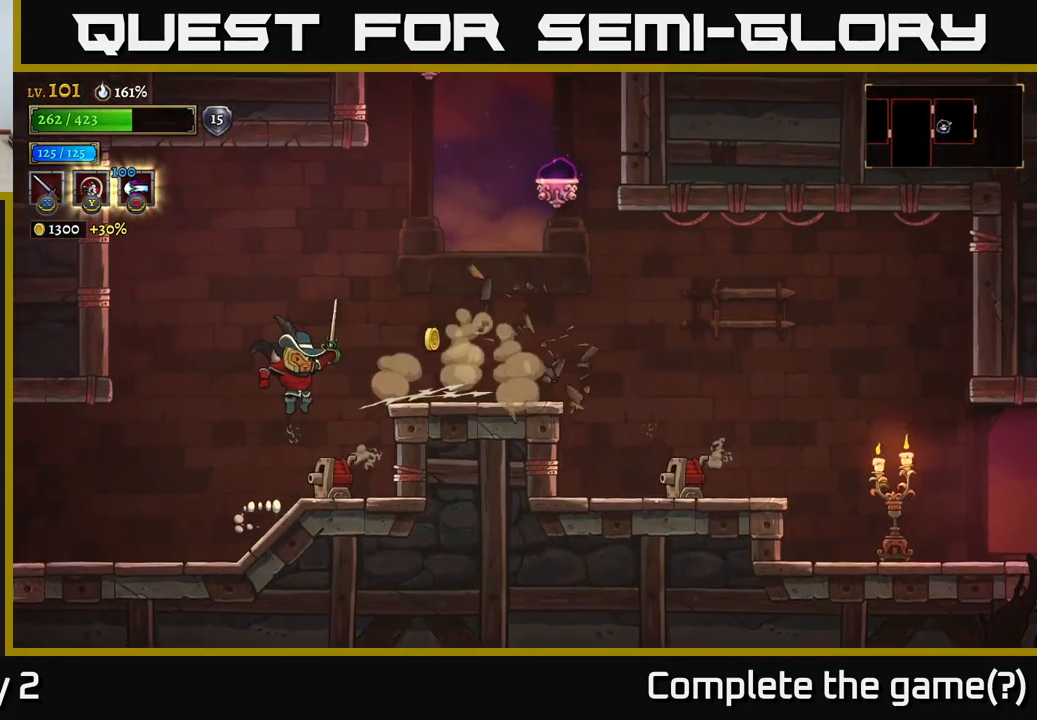
{"buttons": ["A"], "left_stick": "center", "right_stick": "center", "events": [[67, "X", "down"], [184, "X", "up"], [300, "A", "down"], [317, "left_stick", "left"], [367, "X", "down"], [484, "X", "up"], [484, "left_stick", "center"]]}
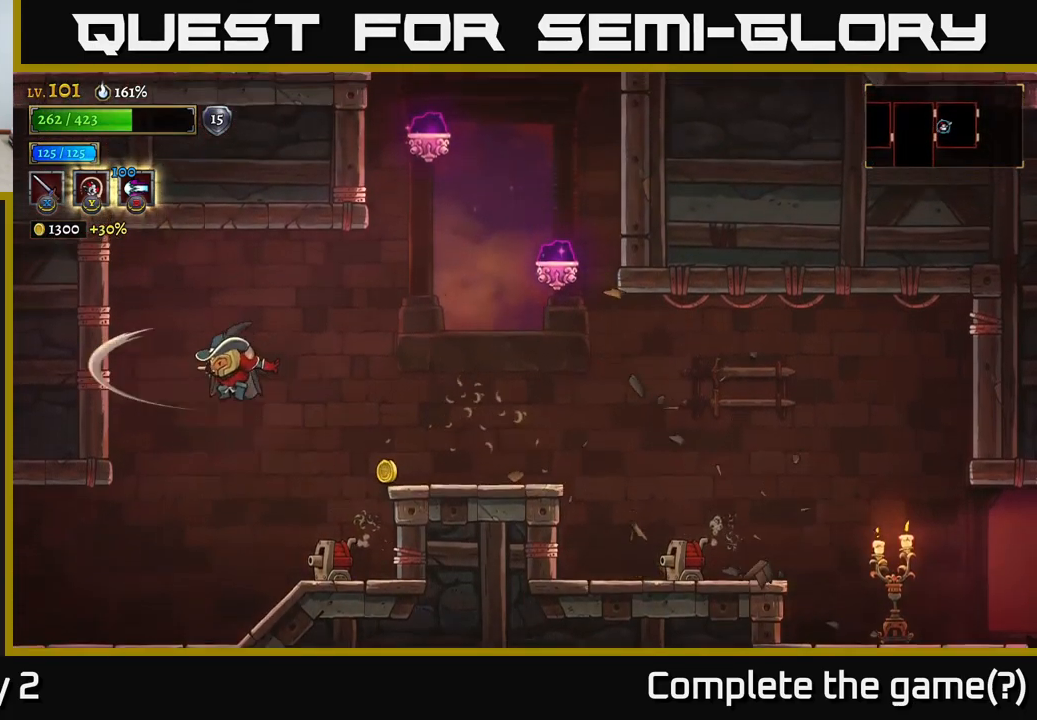
{"buttons": [], "left_stick": "left", "right_stick": "center", "events": [[50, "left_stick", "right"], [84, "A", "up"], [234, "left_stick", "center"], [384, "left_stick", "left"]]}
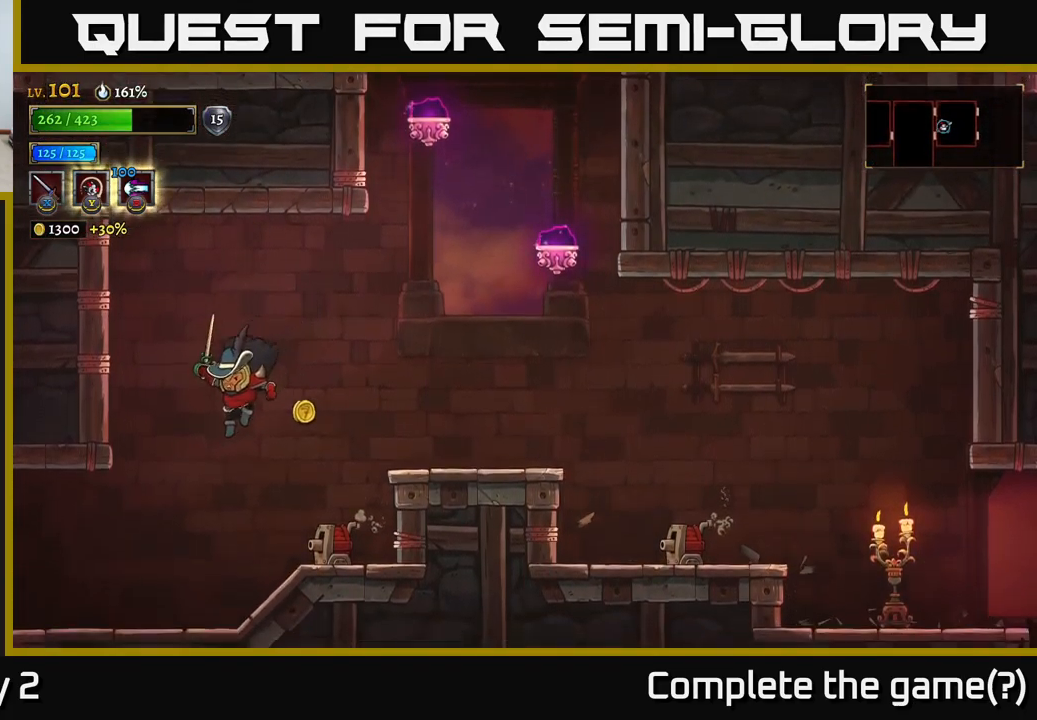
{"buttons": ["A"], "left_stick": "right", "right_stick": "center", "events": [[67, "left_stick", "right"], [150, "X", "down"], [250, "A", "down"], [284, "X", "up"], [367, "R2", "down"], [484, "R2", "up"]]}
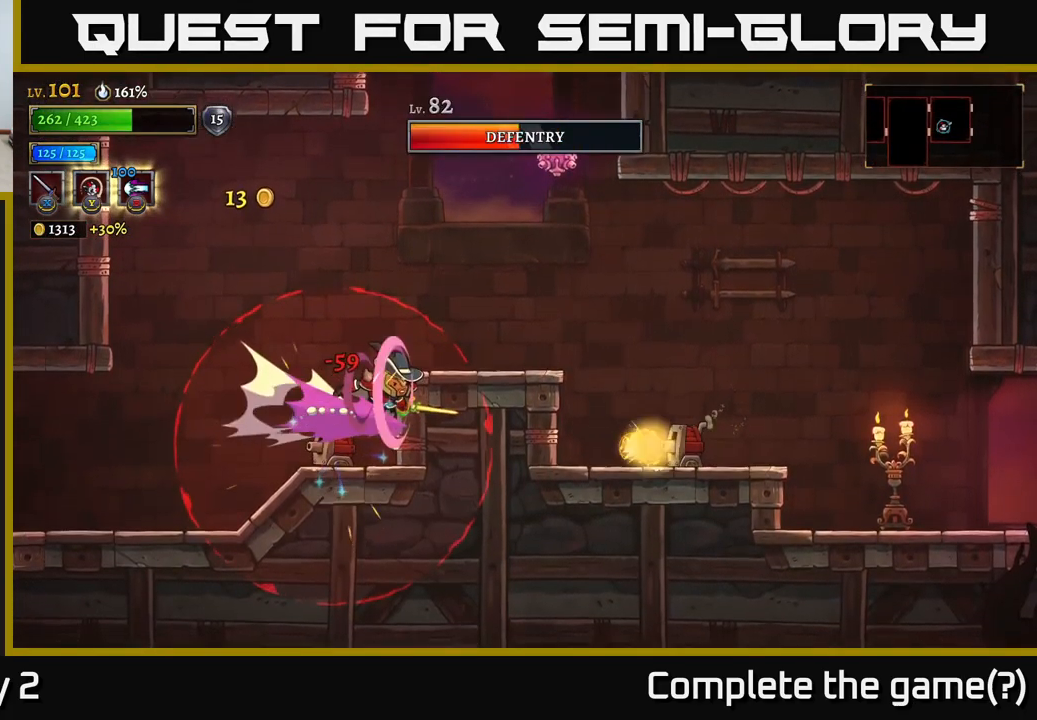
{"buttons": ["A"], "left_stick": "left", "right_stick": "center", "events": [[17, "A", "up"], [167, "L1", "down"], [234, "A", "down"], [234, "left_stick", "up"], [317, "L1", "up"], [334, "left_stick", "left"]]}
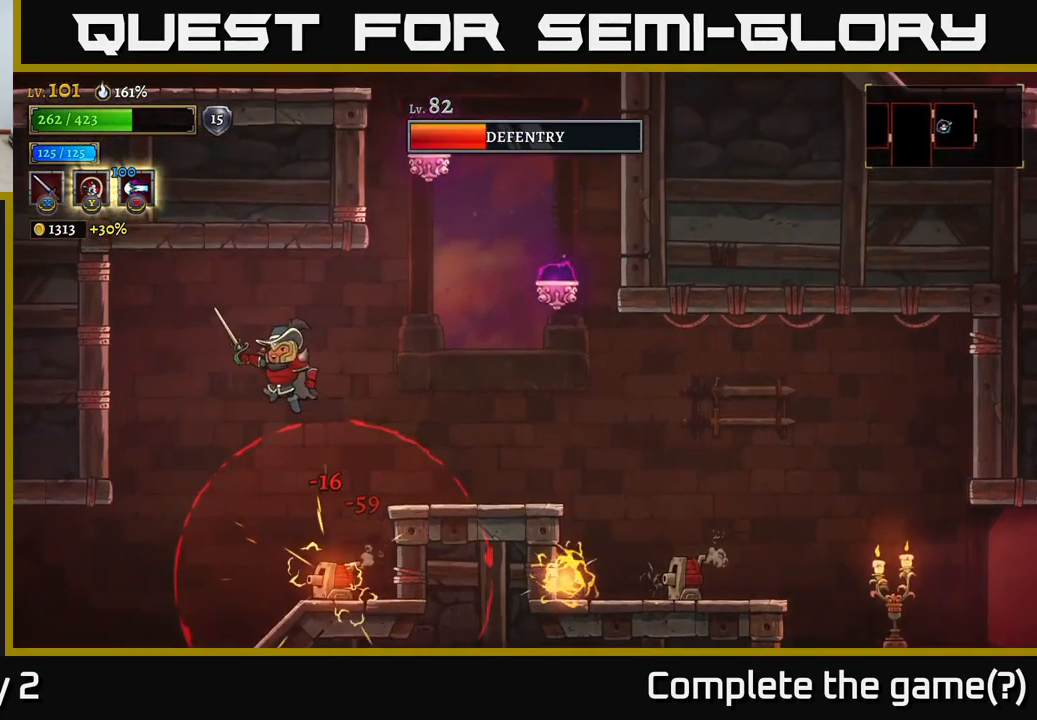
{"buttons": ["A"], "left_stick": "up-left", "right_stick": "center", "events": [[217, "A", "up"], [317, "A", "down"], [350, "left_stick", "up-left"]]}